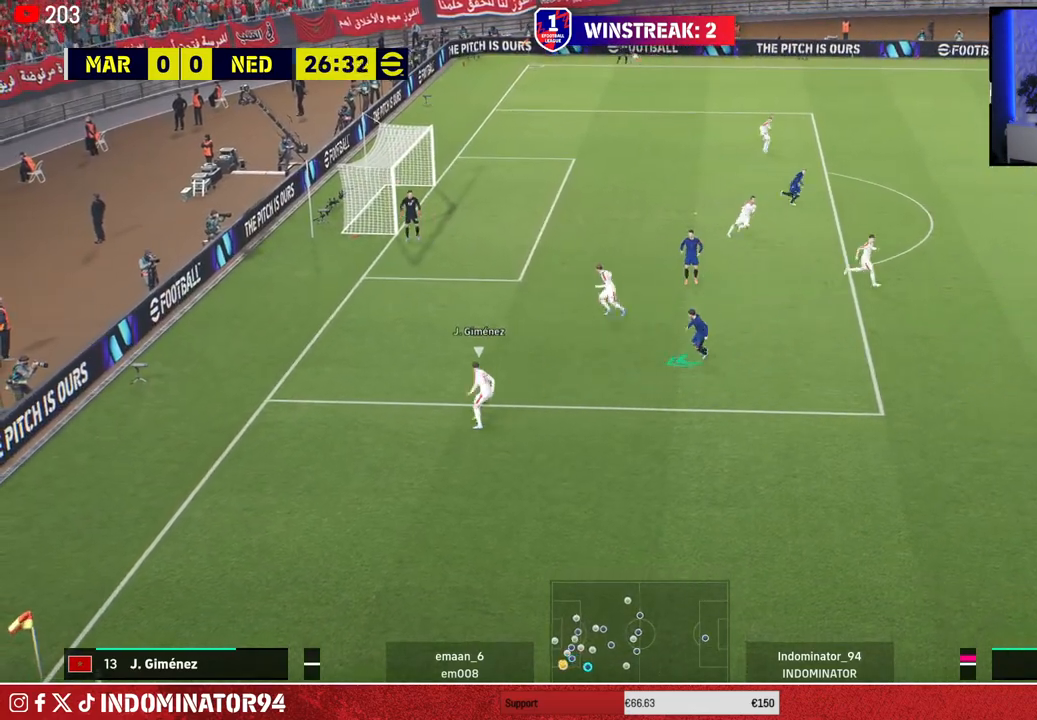
Gameplay with a controller (PlayStation layout); each line is a JSON object with the inputs held at the frame after it. "events" lists button and stick changes between this image and that frame as [ms after this image, input, new state], when the widget could be followed in between.
{"buttons": ["SQUARE", "R1"], "left_stick": "up", "right_stick": "center", "events": [[350, "left_stick", "up"]]}
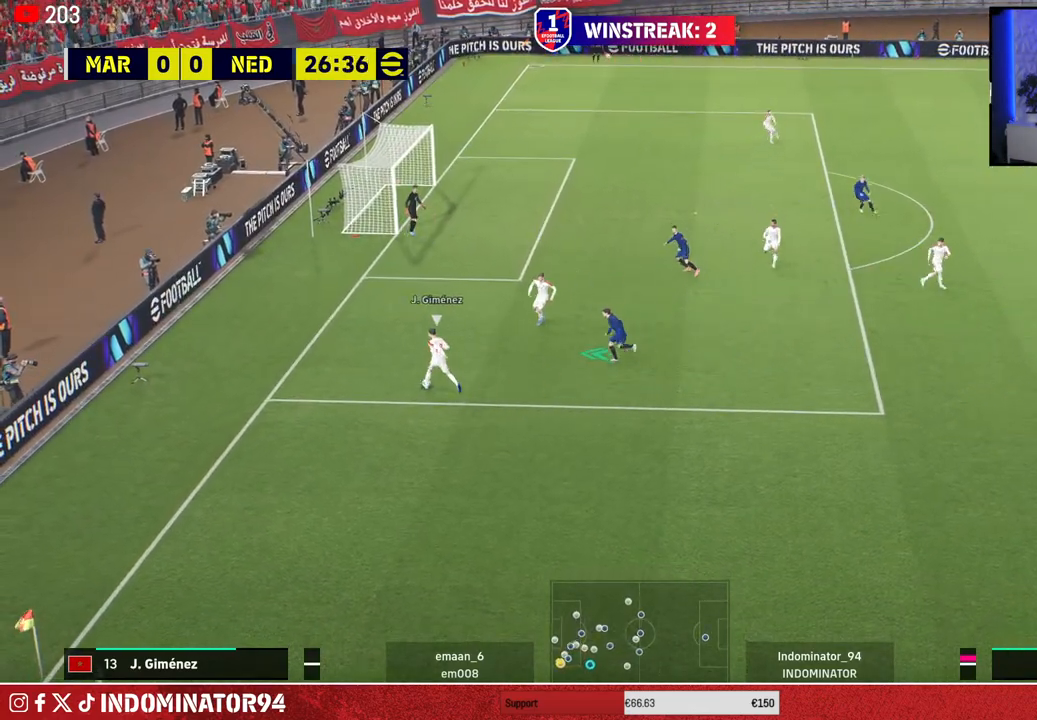
{"buttons": ["R1"], "left_stick": "up", "right_stick": "up", "events": [[233, "SQUARE", "up"], [400, "right_stick", "up"]]}
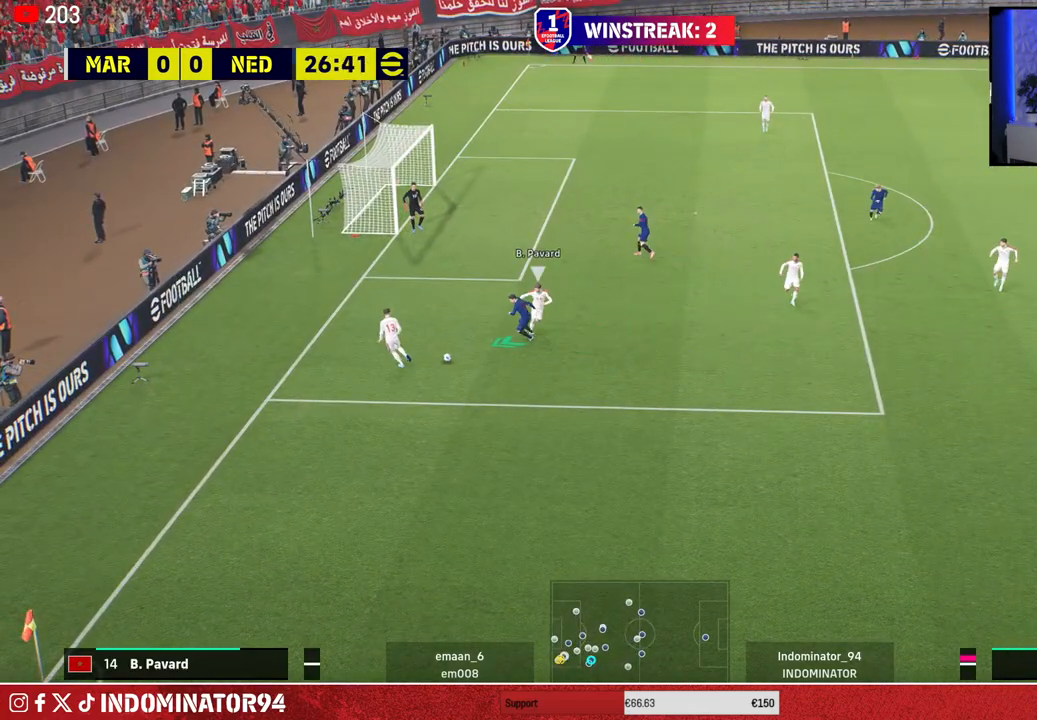
{"buttons": ["R1"], "left_stick": "right", "right_stick": "center", "events": [[17, "right_stick", "center"], [317, "left_stick", "up-right"], [450, "left_stick", "right"]]}
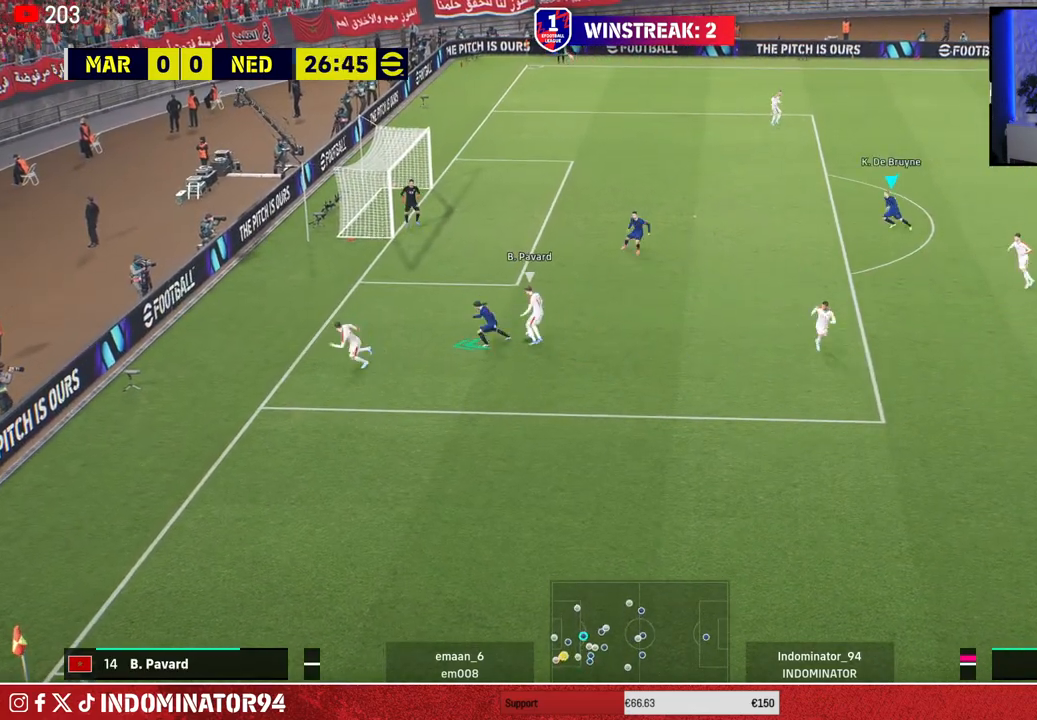
{"buttons": ["R1"], "left_stick": "right", "right_stick": "center", "events": [[100, "L1", "down"], [250, "L1", "up"]]}
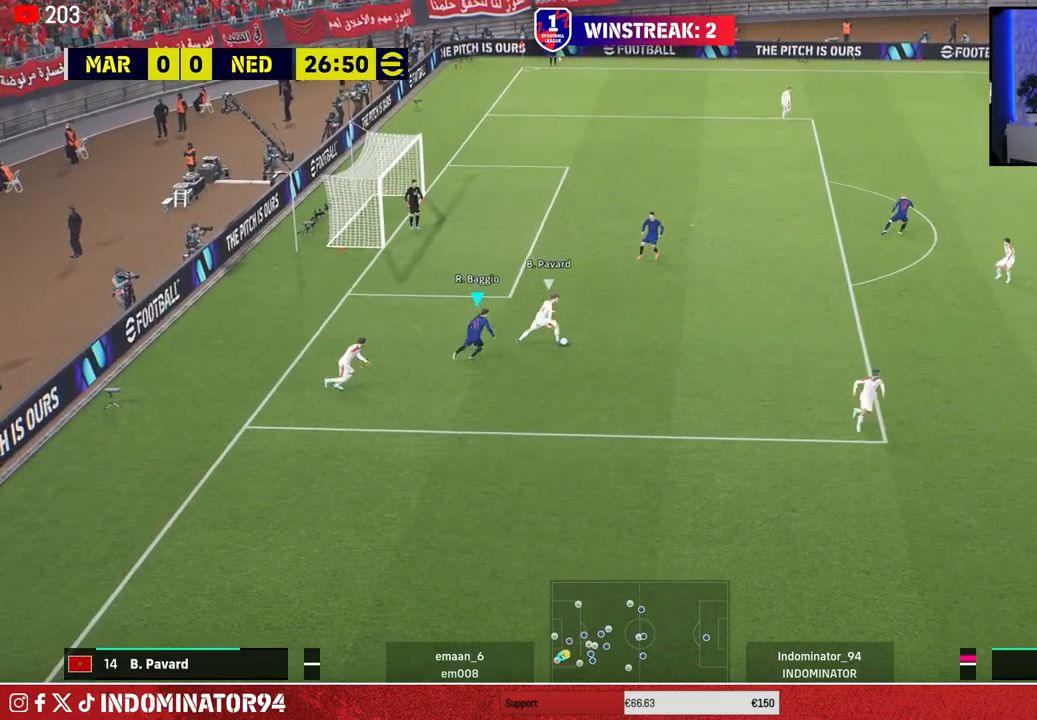
{"buttons": ["R1"], "left_stick": "down", "right_stick": "center", "events": [[50, "right_stick", "down-right"], [83, "left_stick", "down-right"], [167, "right_stick", "center"], [300, "left_stick", "down"]]}
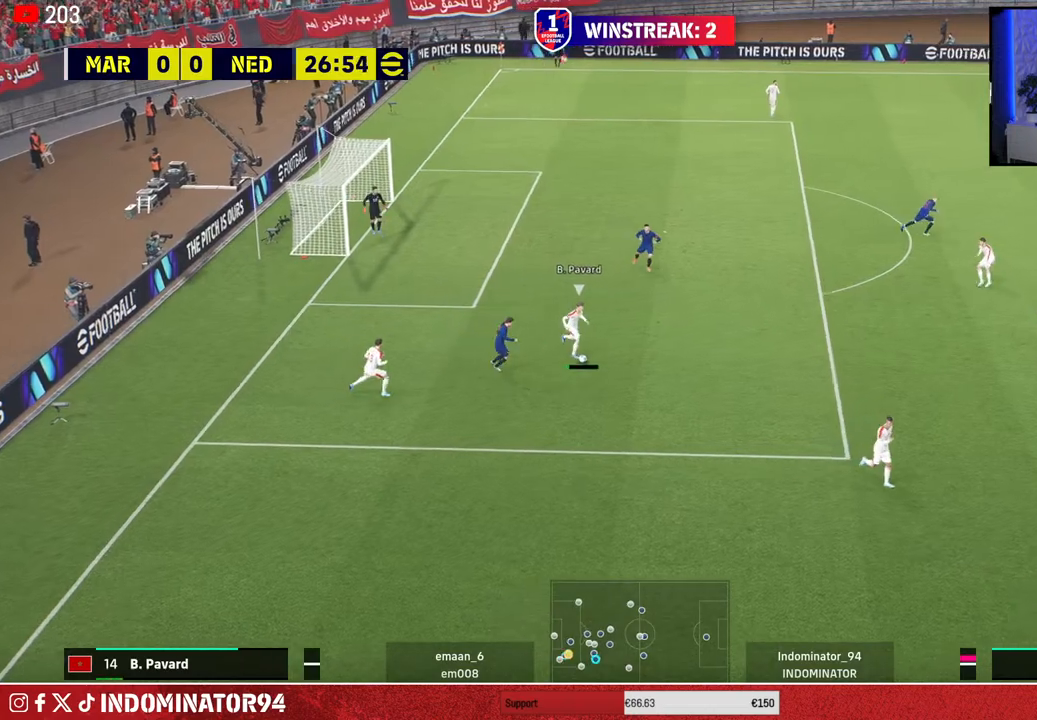
{"buttons": ["R1"], "left_stick": "down", "right_stick": "center", "events": []}
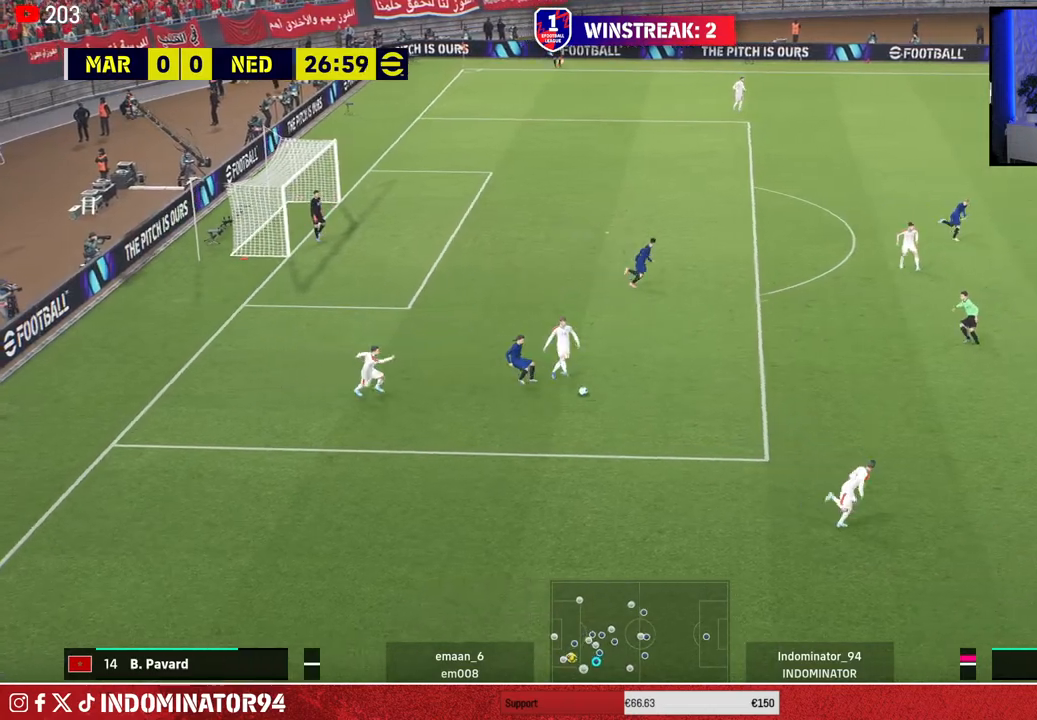
{"buttons": ["R1"], "left_stick": "down", "right_stick": "center", "events": []}
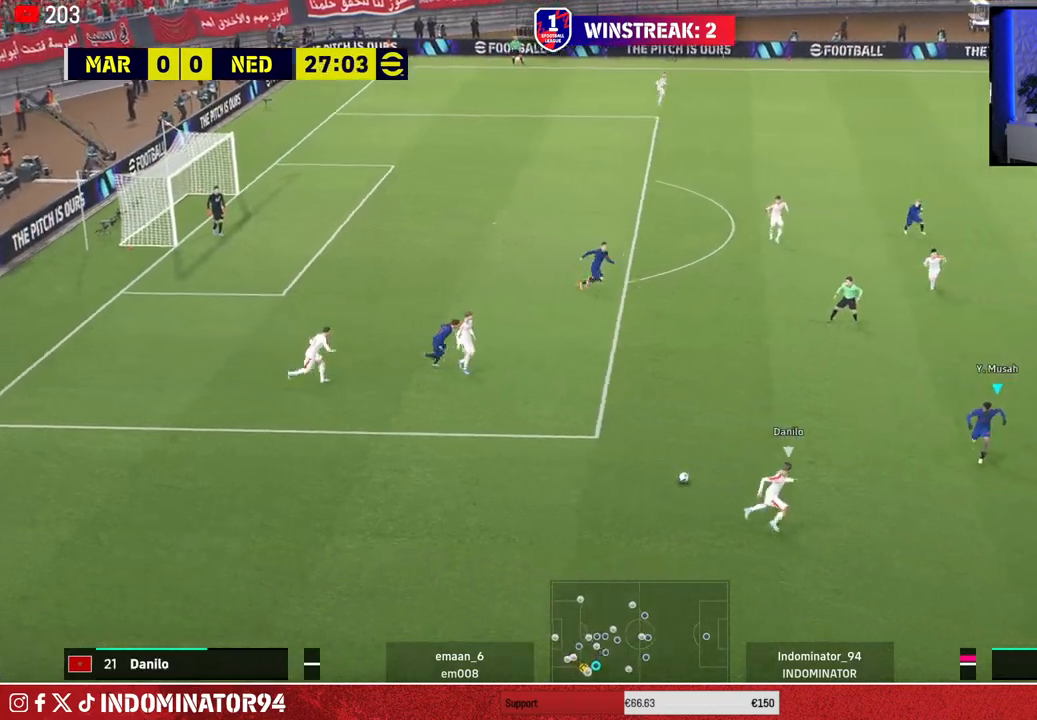
{"buttons": ["CROSS", "R1"], "left_stick": "down", "right_stick": "center", "events": [[133, "CROSS", "down"]]}
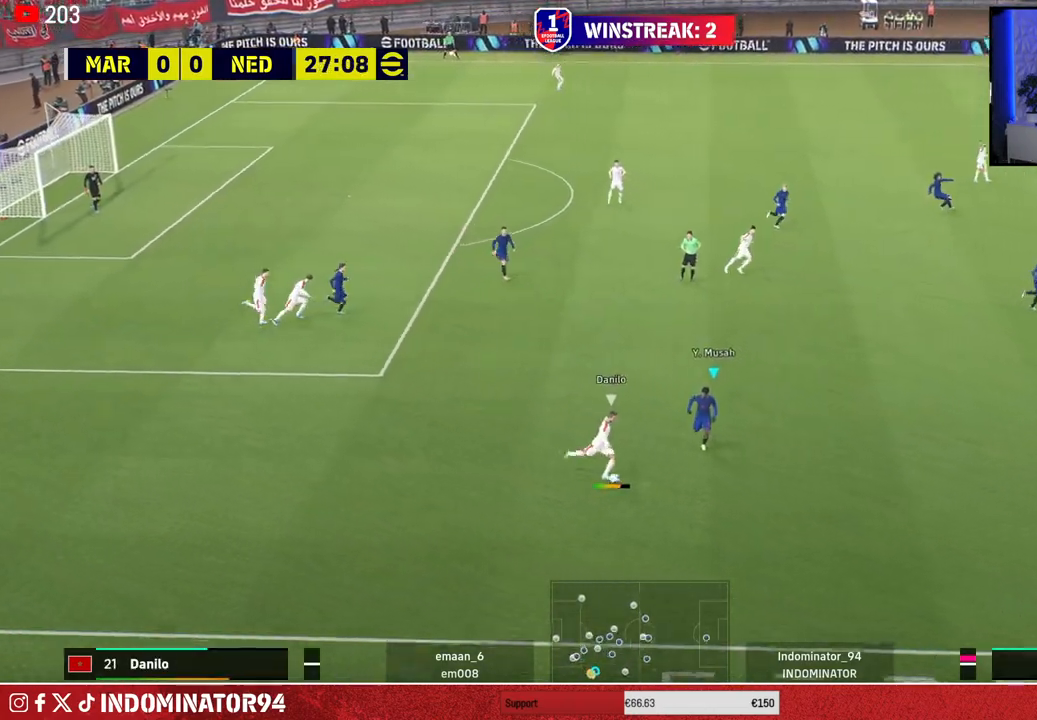
{"buttons": ["R1"], "left_stick": "down", "right_stick": "center", "events": [[317, "CROSS", "up"], [333, "L1", "down"], [450, "L1", "up"]]}
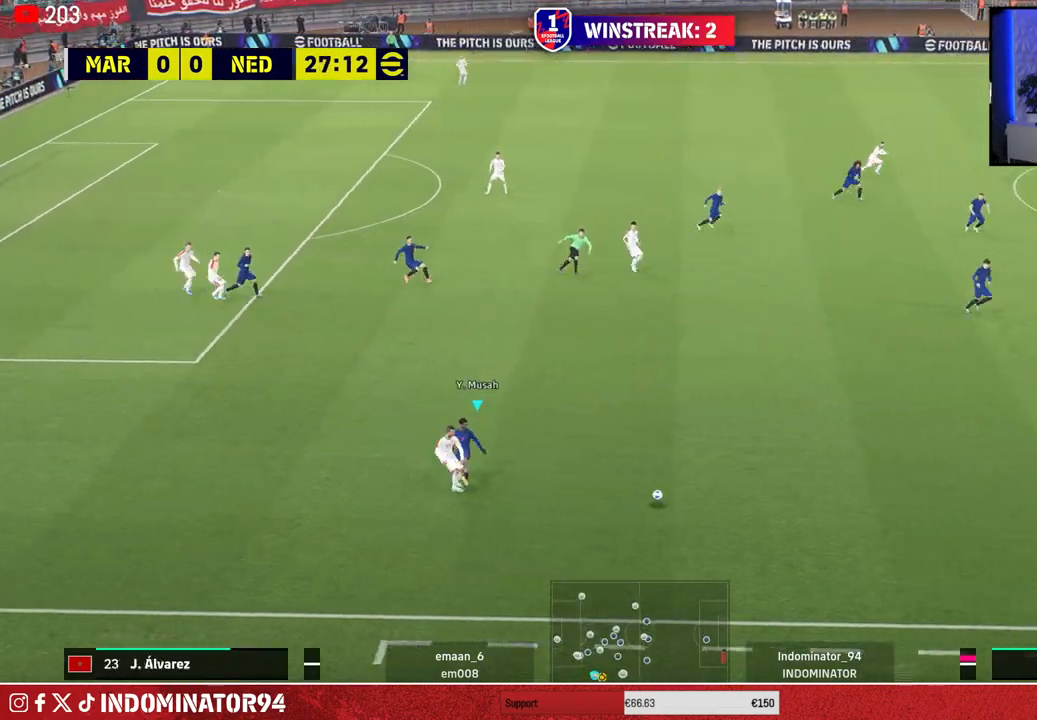
{"buttons": ["R1"], "left_stick": "down", "right_stick": "right", "events": [[467, "right_stick", "right"]]}
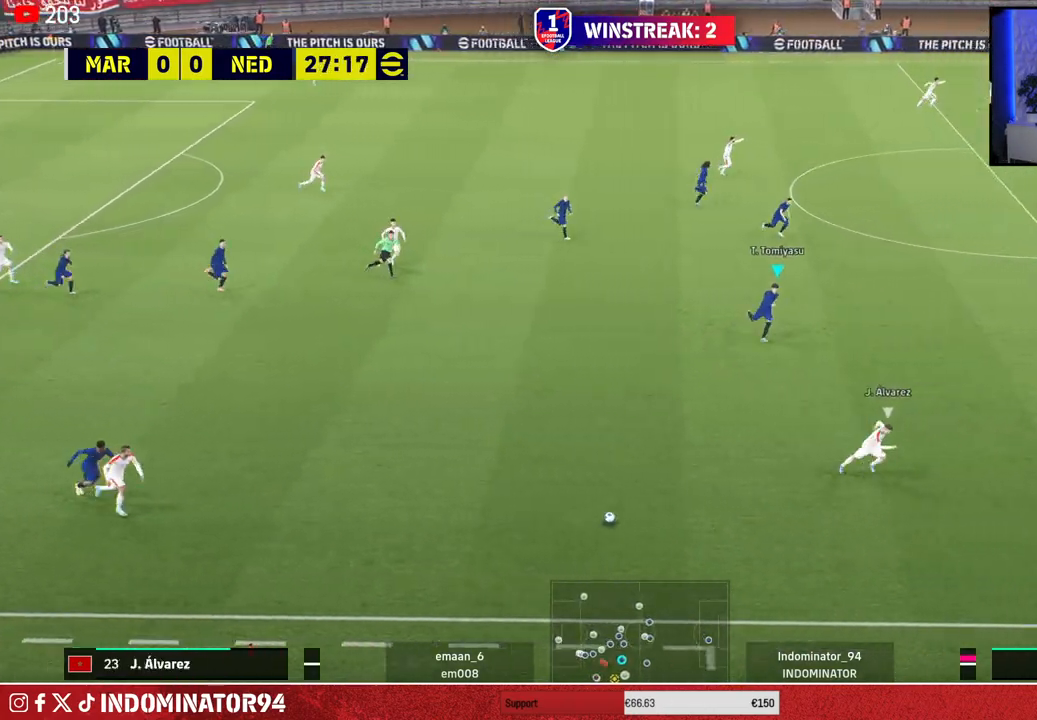
{"buttons": ["SQUARE", "R1"], "left_stick": "down", "right_stick": "center", "events": [[100, "right_stick", "center"], [317, "SQUARE", "down"]]}
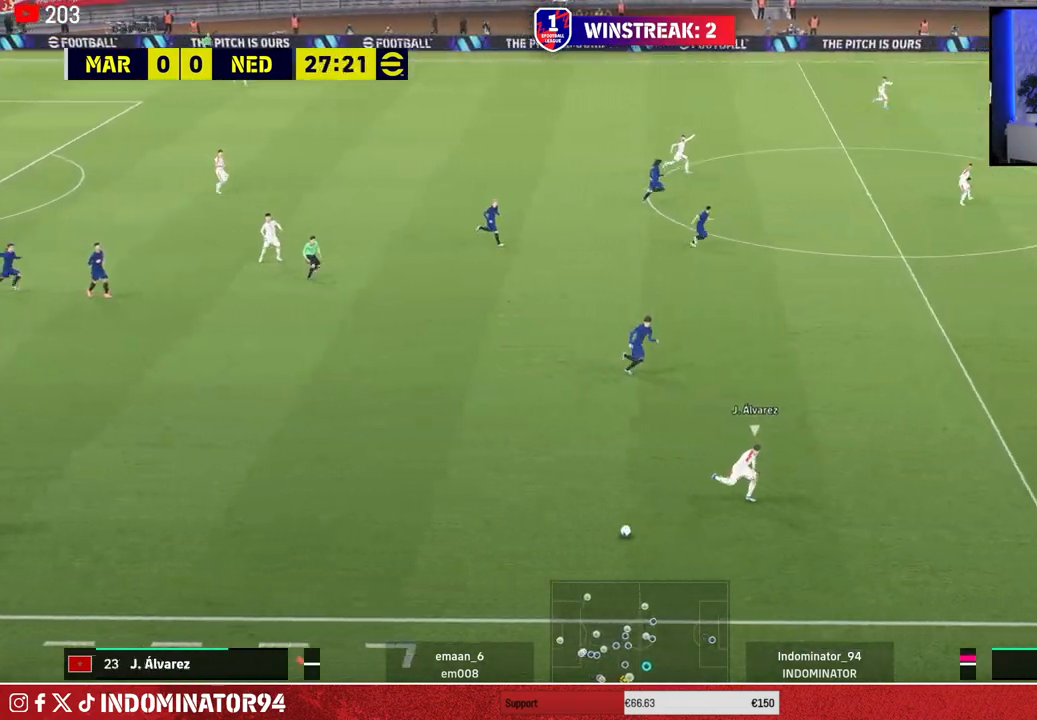
{"buttons": ["R1"], "left_stick": "down", "right_stick": "center", "events": [[267, "SQUARE", "up"]]}
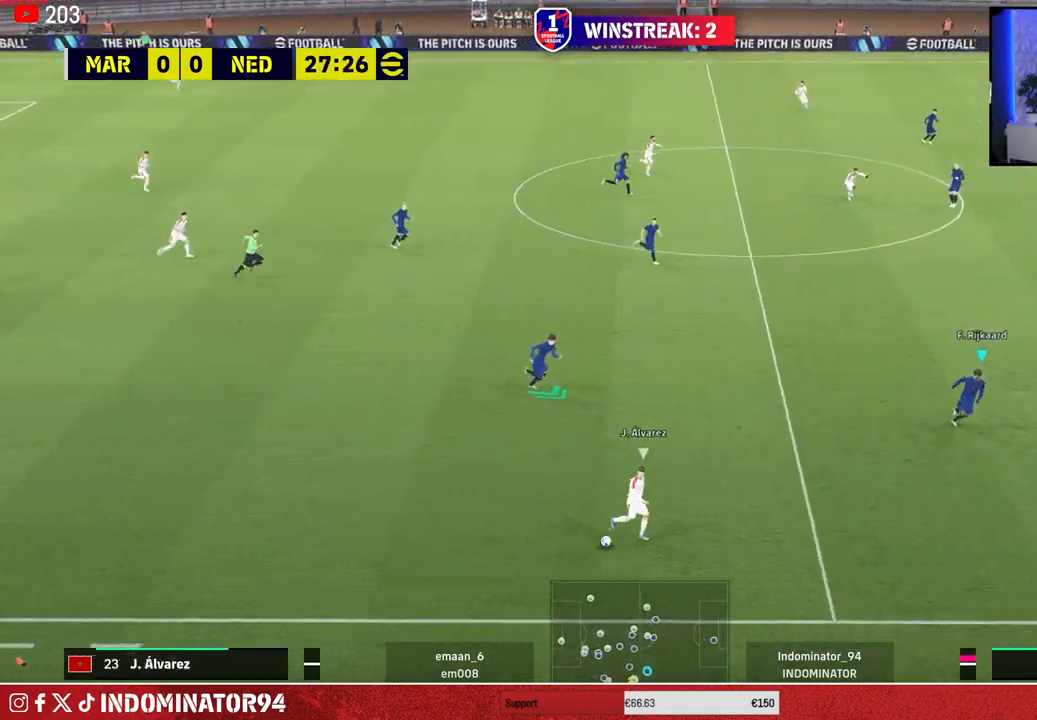
{"buttons": [], "left_stick": "left", "right_stick": "center", "events": [[117, "left_stick", "down-right"], [150, "R1", "up"], [433, "left_stick", "center"], [483, "left_stick", "left"]]}
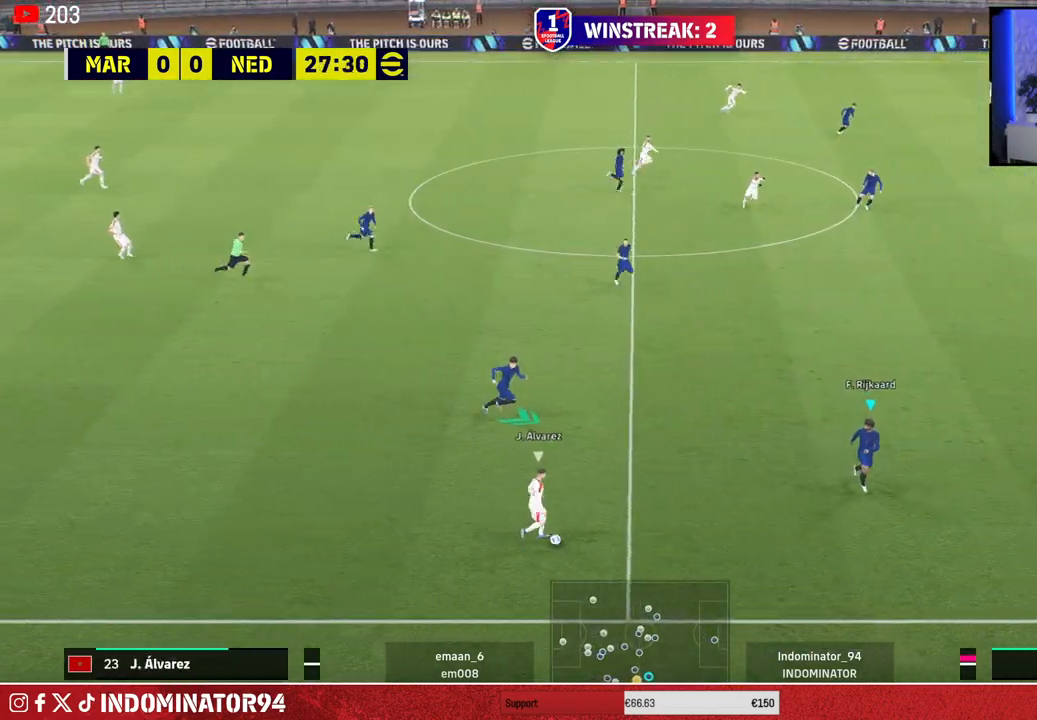
{"buttons": ["R1"], "left_stick": "up-left", "right_stick": "center", "events": [[467, "R1", "down"], [467, "left_stick", "up-left"]]}
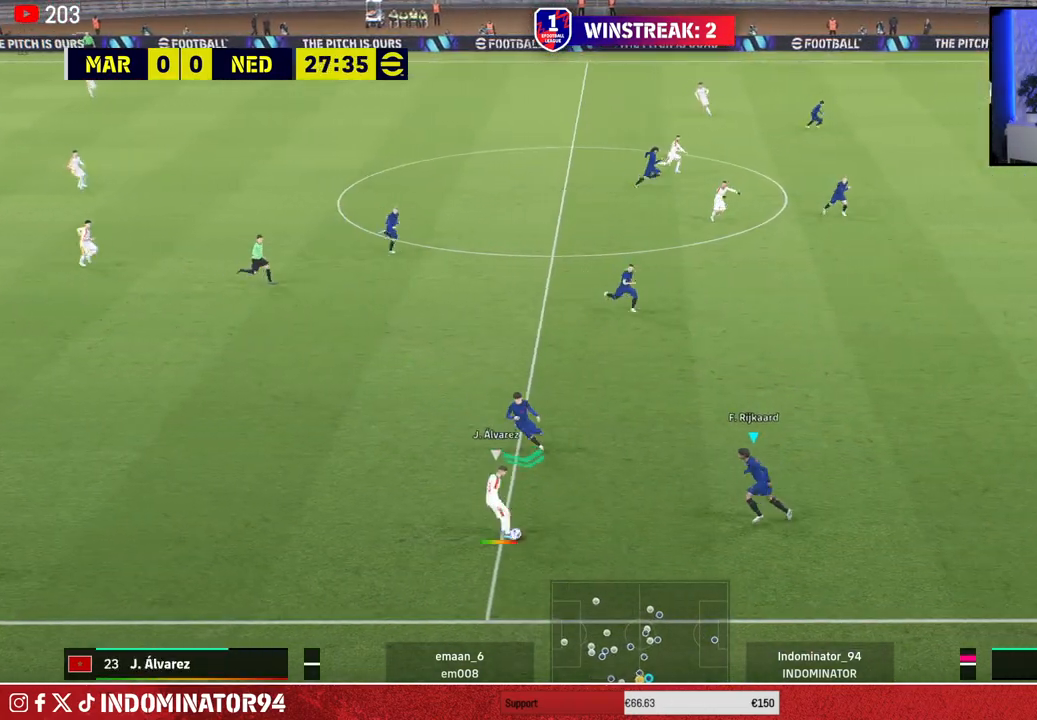
{"buttons": [], "left_stick": "right", "right_stick": "center", "events": [[33, "left_stick", "up"], [67, "L1", "down"], [100, "left_stick", "right"], [200, "L1", "up"], [483, "R1", "up"]]}
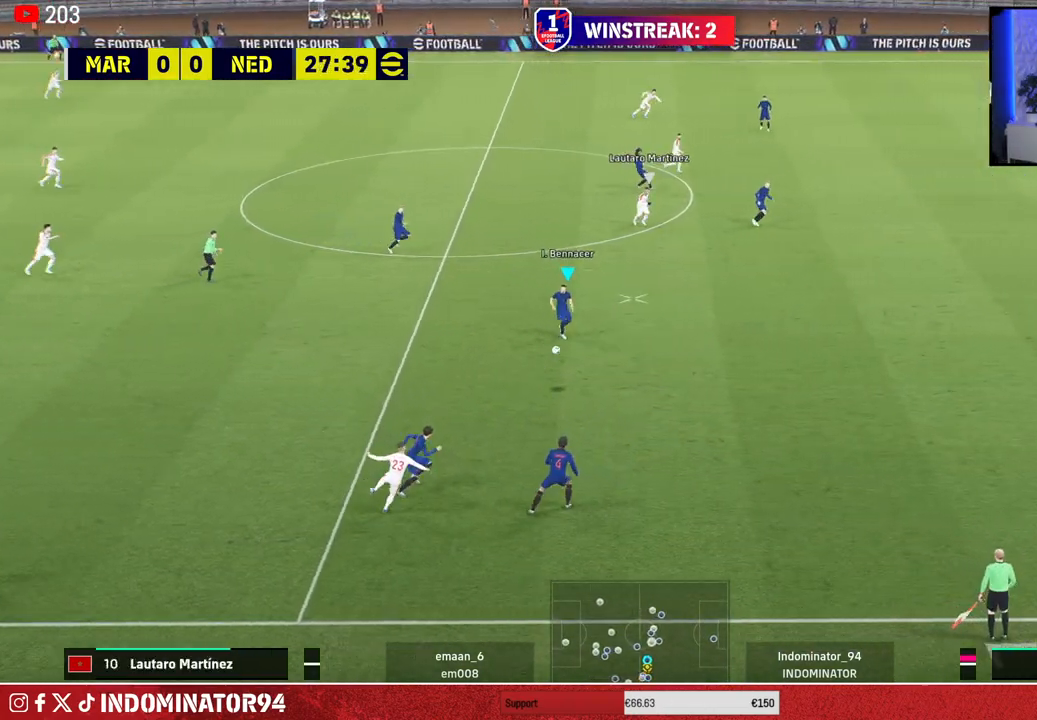
{"buttons": [], "left_stick": "up-left", "right_stick": "center", "events": [[333, "left_stick", "up-left"]]}
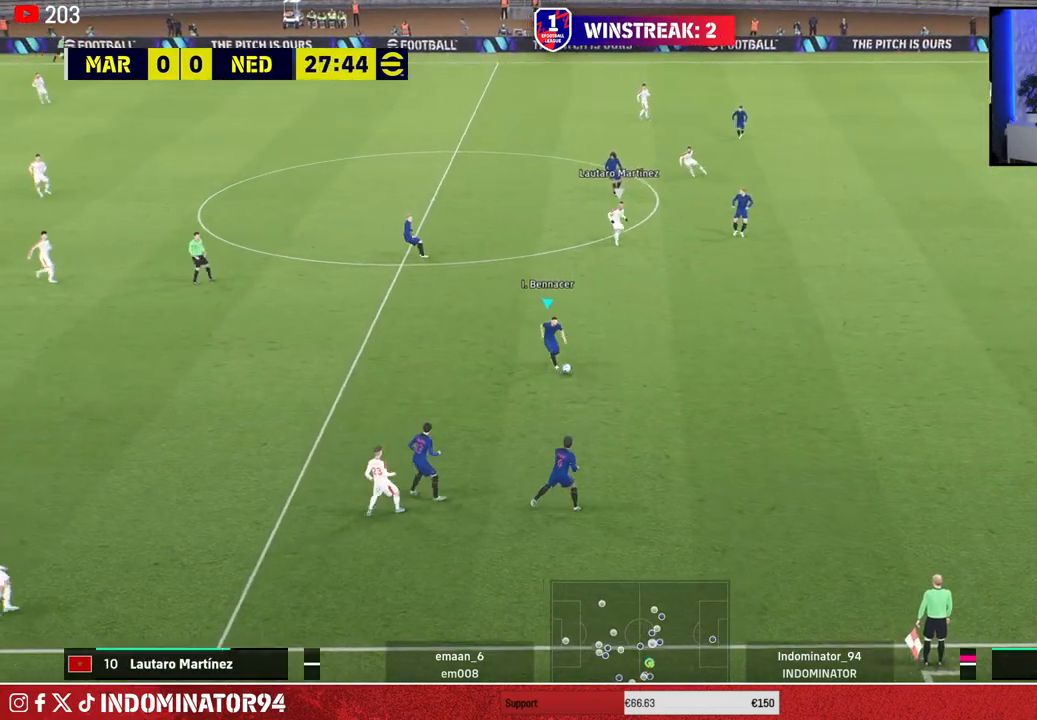
{"buttons": [], "left_stick": "up-left", "right_stick": "center", "events": []}
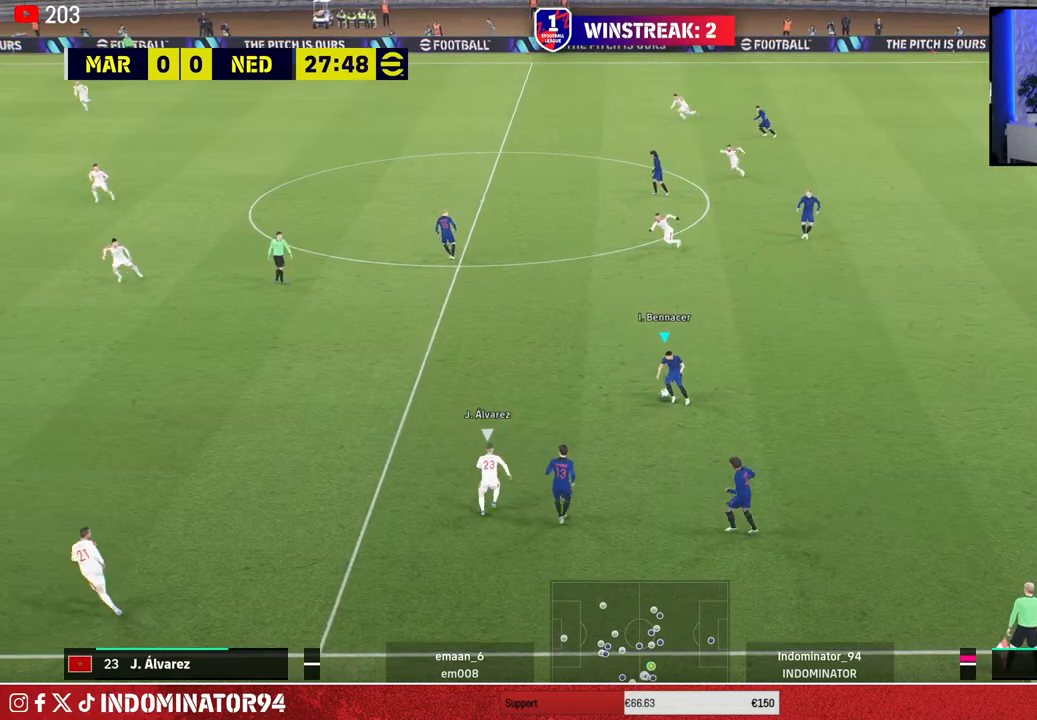
{"buttons": [], "left_stick": "up-left", "right_stick": "center", "events": [[267, "TRIANGLE", "down"], [417, "TRIANGLE", "up"]]}
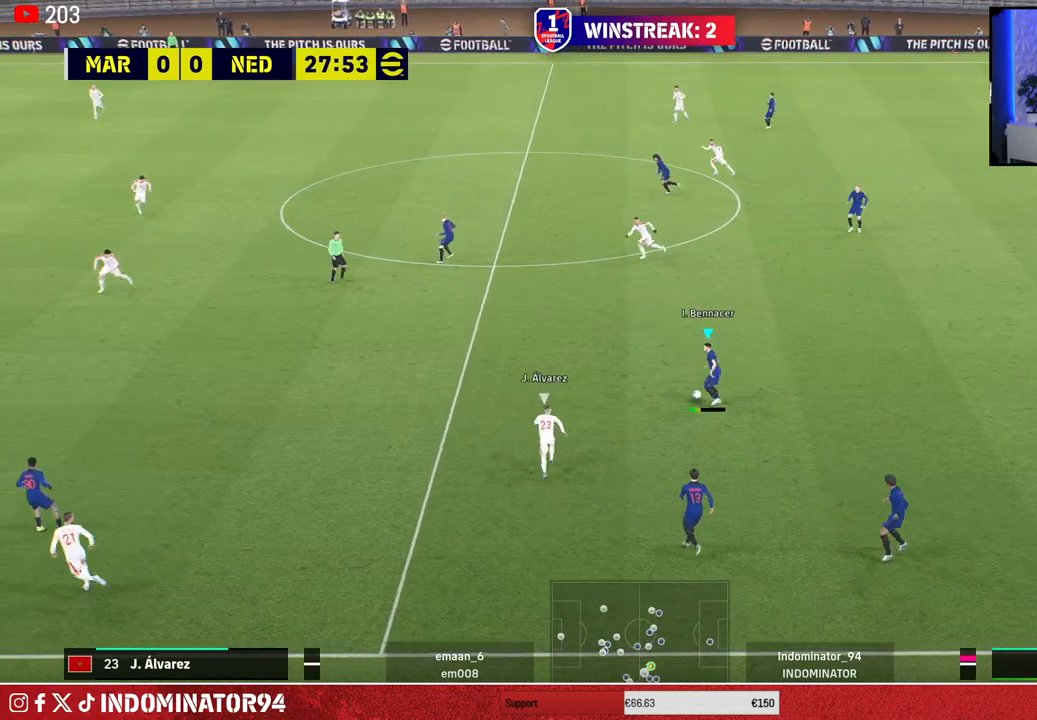
{"buttons": [], "left_stick": "left", "right_stick": "center", "events": [[333, "left_stick", "left"]]}
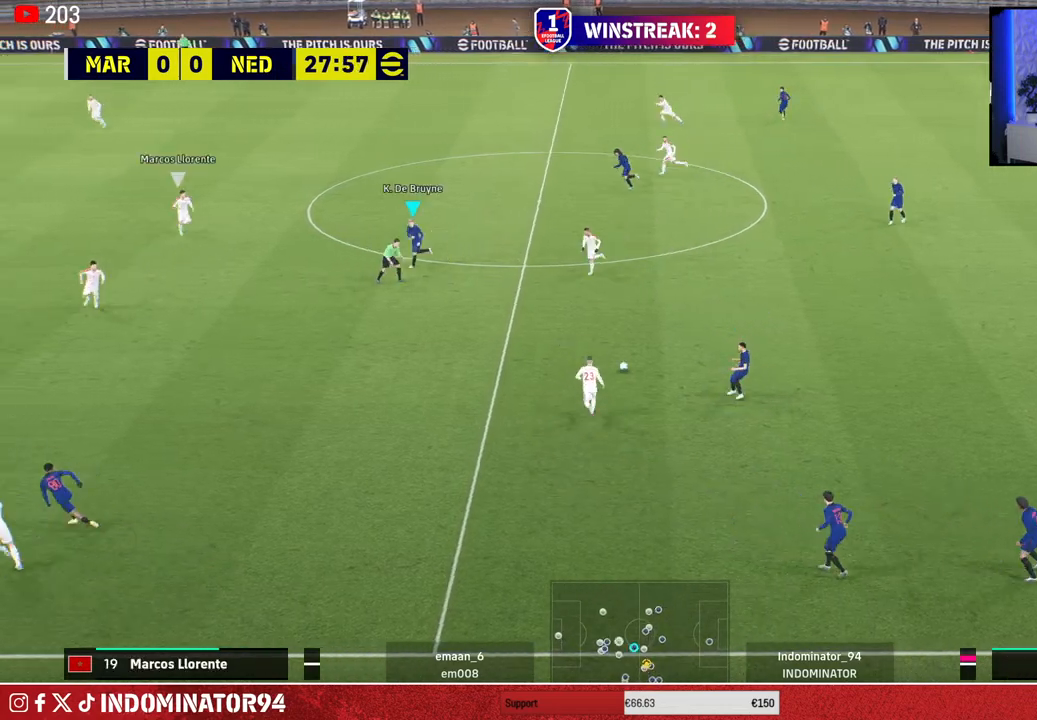
{"buttons": [], "left_stick": "up-right", "right_stick": "center", "events": [[400, "left_stick", "up-right"]]}
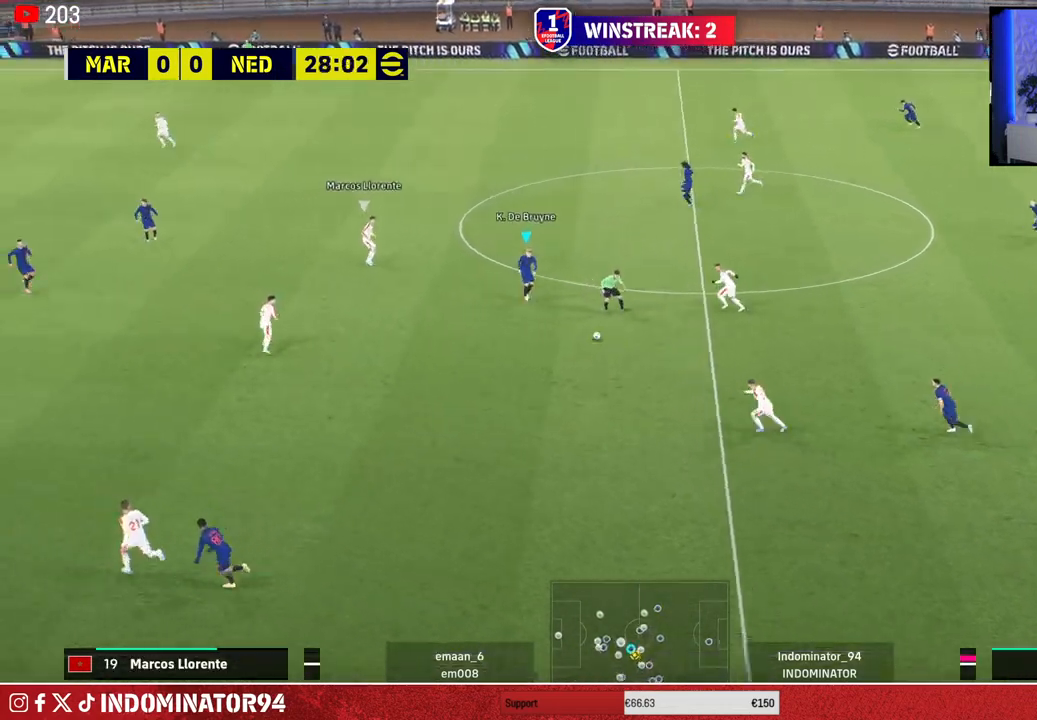
{"buttons": [], "left_stick": "up-left", "right_stick": "center", "events": [[300, "left_stick", "up-left"]]}
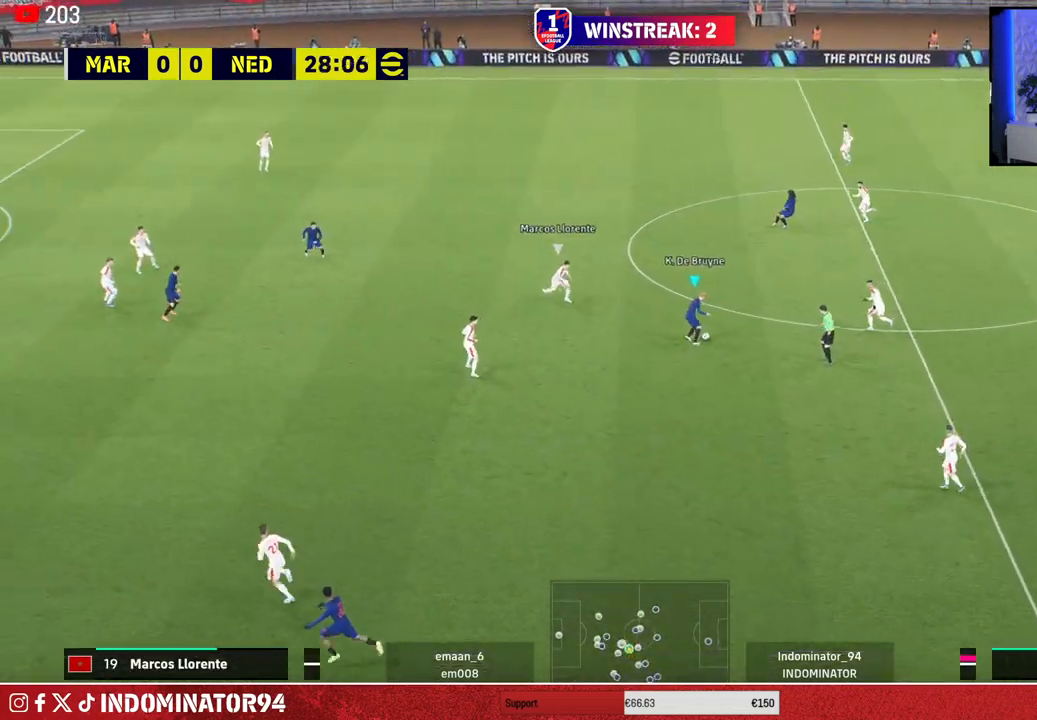
{"buttons": [], "left_stick": "down-left", "right_stick": "center", "events": [[167, "left_stick", "down-left"]]}
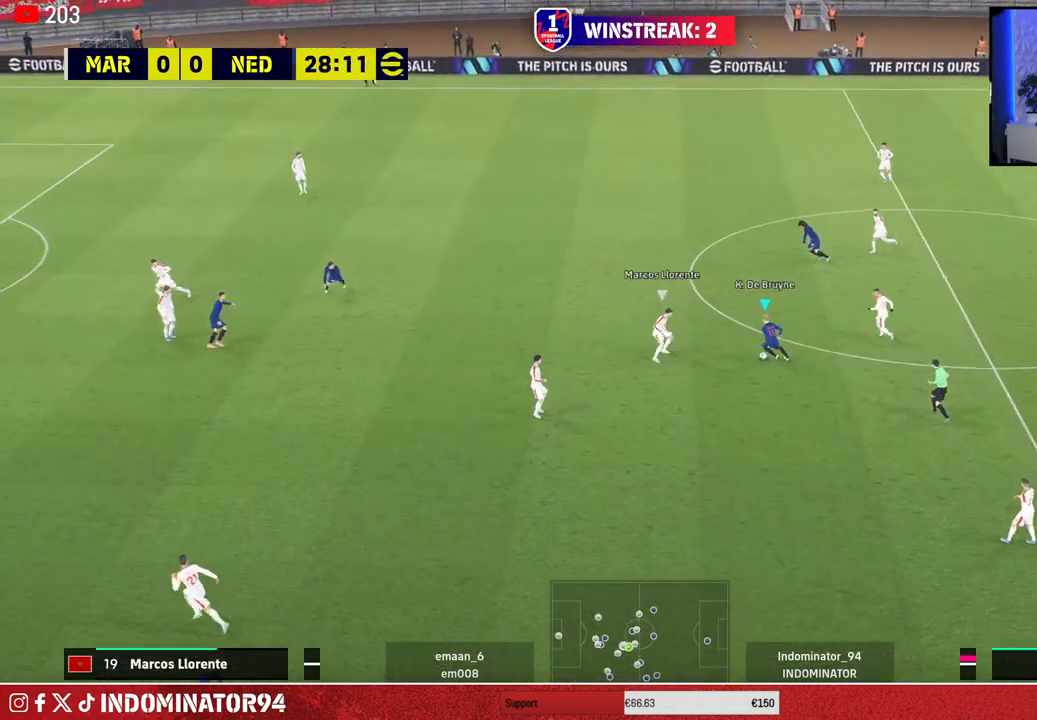
{"buttons": ["R1"], "left_stick": "down-left", "right_stick": "center", "events": [[33, "left_stick", "down"], [417, "left_stick", "down-left"], [433, "R1", "down"]]}
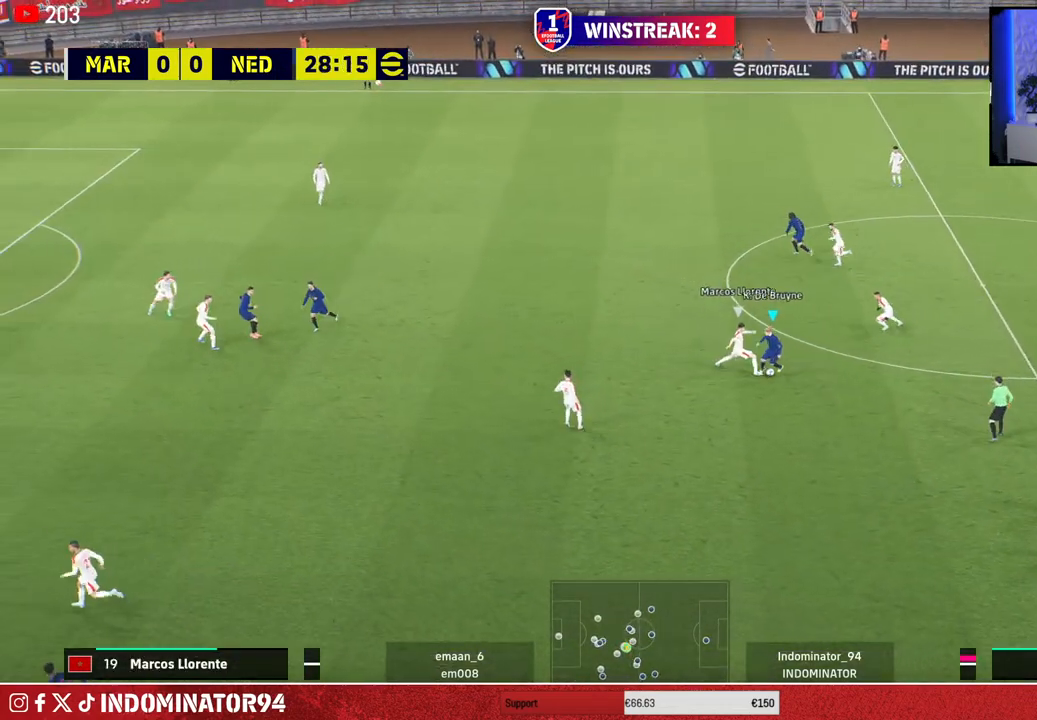
{"buttons": ["R1"], "left_stick": "up-left", "right_stick": "center", "events": [[17, "left_stick", "left"], [333, "left_stick", "up"], [350, "L1", "down"], [467, "left_stick", "up-left"], [483, "L1", "up"]]}
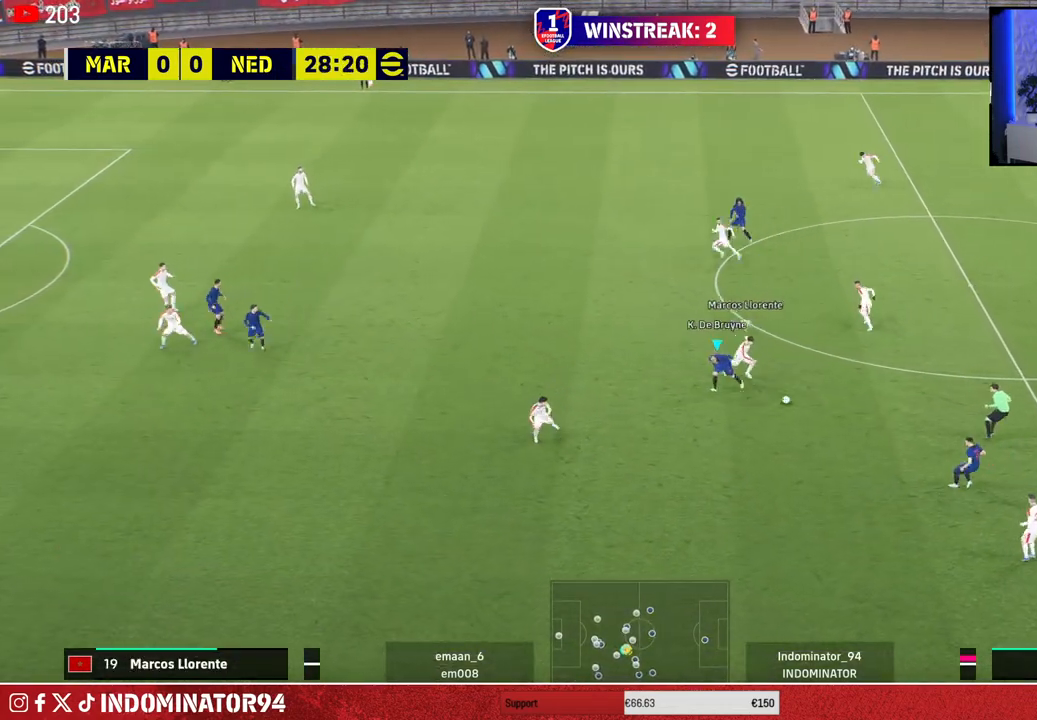
{"buttons": ["R1"], "left_stick": "up-left", "right_stick": "center", "events": [[300, "CROSS", "down"], [500, "CROSS", "up"]]}
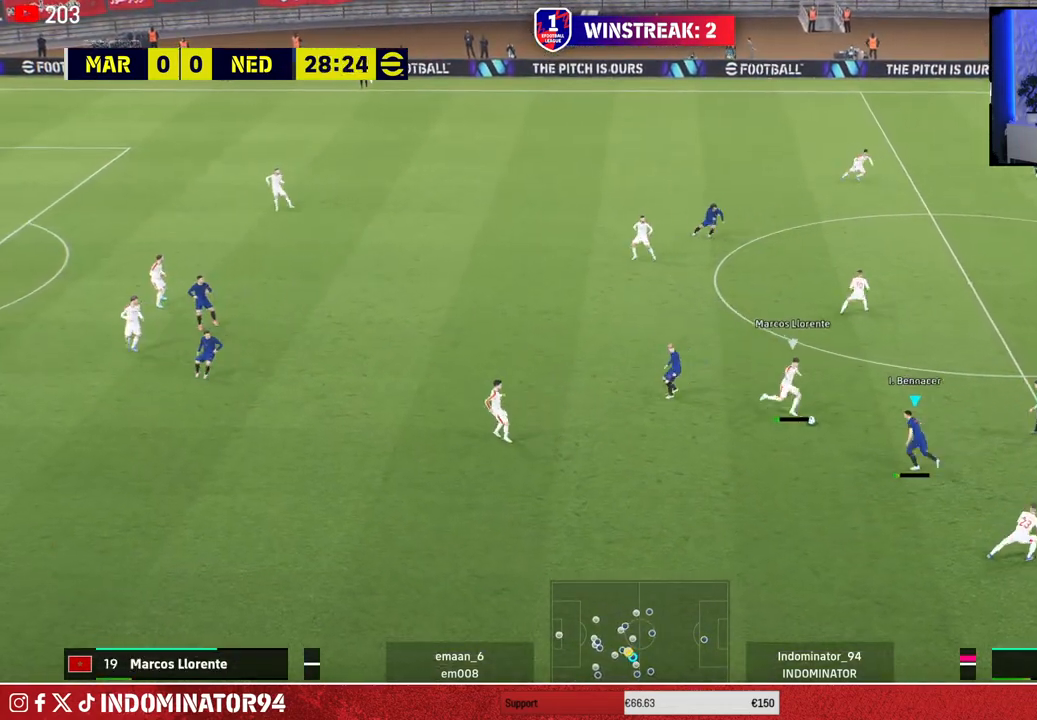
{"buttons": ["R1"], "left_stick": "down-right", "right_stick": "center", "events": [[133, "left_stick", "up-right"], [333, "L1", "down"], [367, "left_stick", "down-right"], [433, "L1", "up"]]}
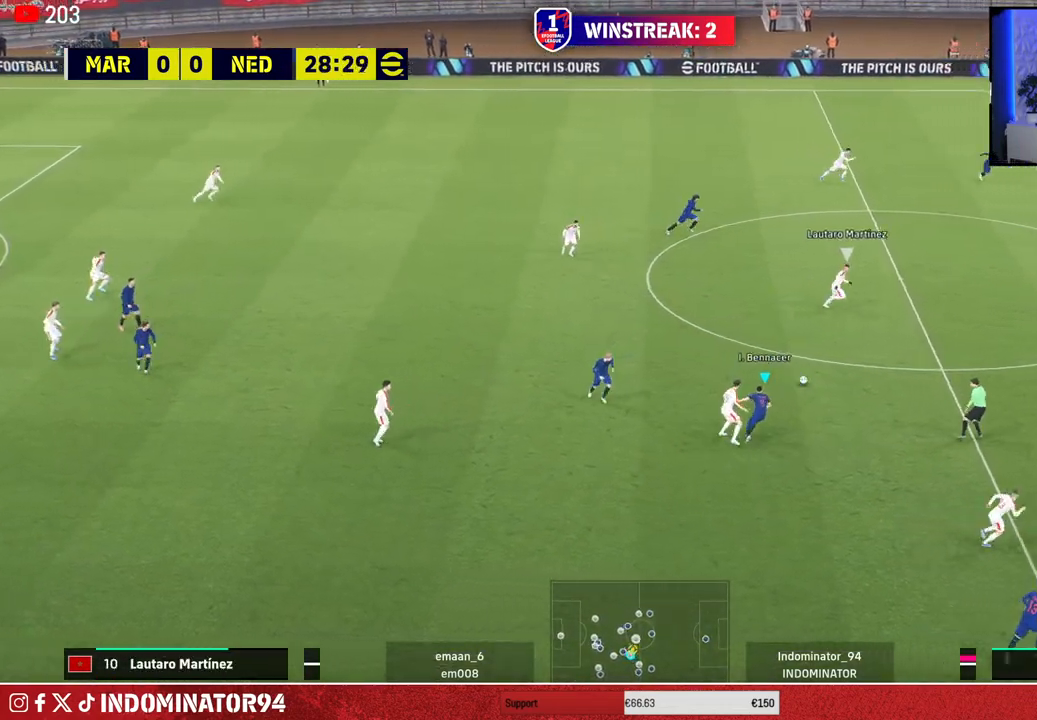
{"buttons": ["R1"], "left_stick": "down-right", "right_stick": "center", "events": []}
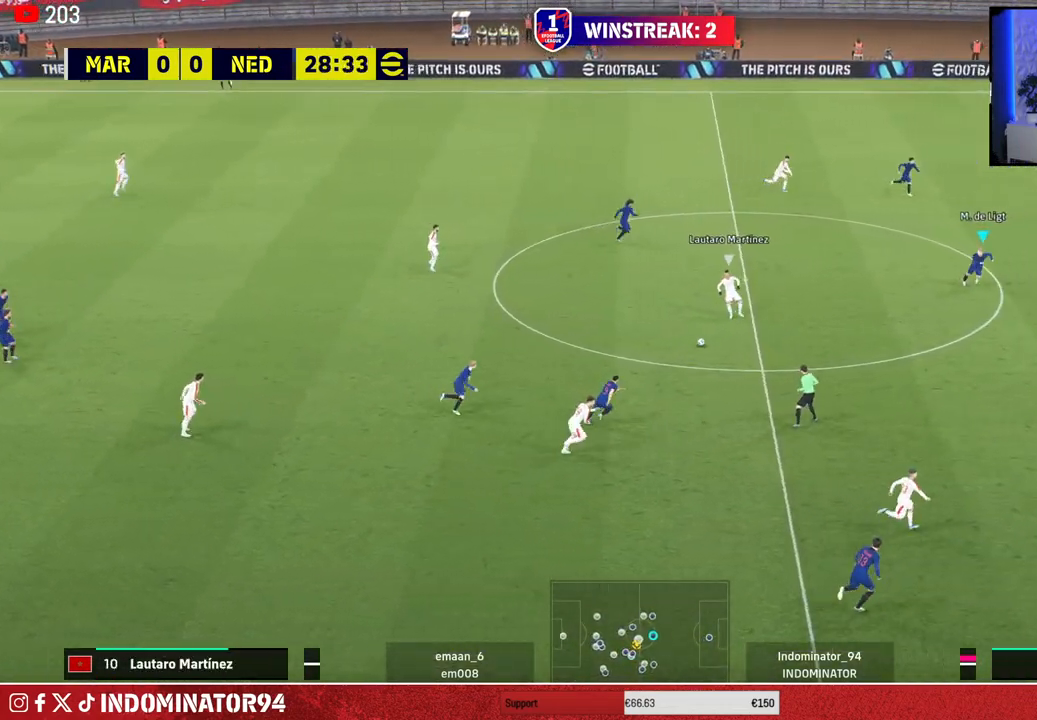
{"buttons": ["R1"], "left_stick": "up", "right_stick": "center", "events": [[183, "left_stick", "up-right"], [467, "left_stick", "up"]]}
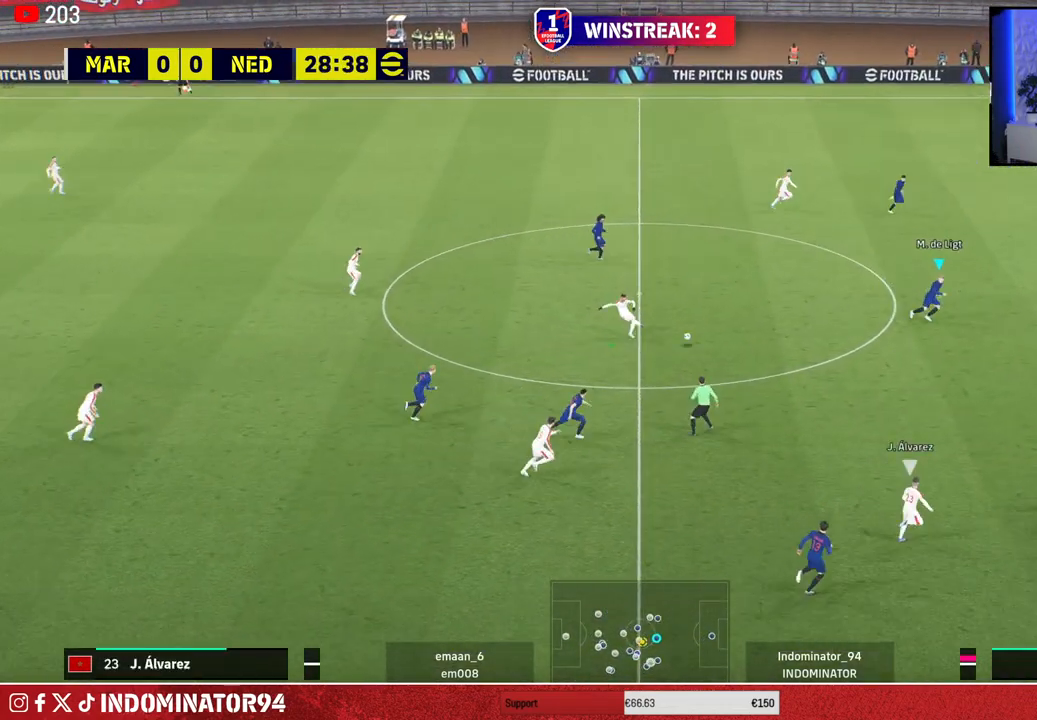
{"buttons": ["R1"], "left_stick": "up", "right_stick": "center", "events": [[83, "left_stick", "up-left"], [117, "L1", "down"], [233, "L1", "up"], [267, "left_stick", "up"]]}
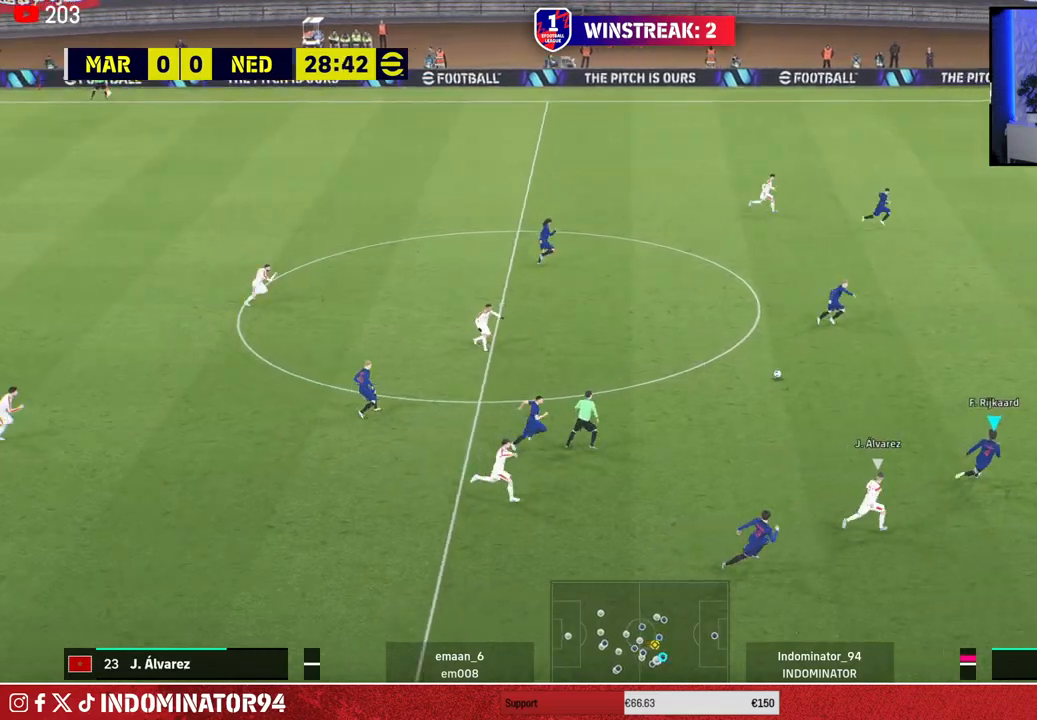
{"buttons": [], "left_stick": "up", "right_stick": "center", "events": [[250, "R1", "up"], [283, "CROSS", "down"], [400, "CROSS", "up"]]}